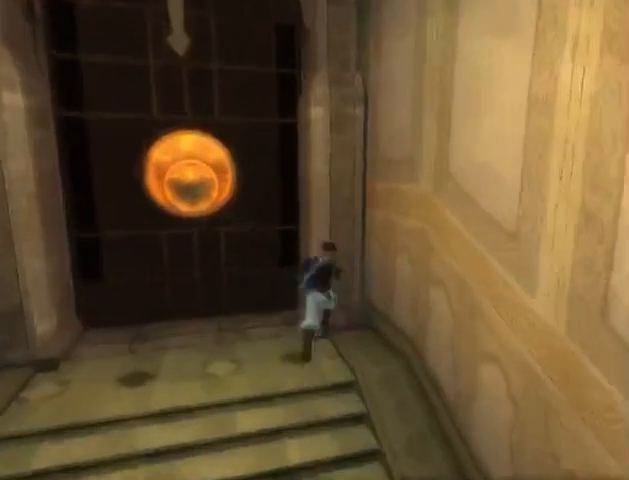
Gameplay with a controller (Xbox layout); each line is a JSON object with the inputs held at the frame after it. "events" lists button and stick changes between this image and that frame as [ms after this image, input, new state], when the widget could be followed in between. Not read: L3 R3.
{"buttons": [], "left_stick": "down-right", "right_stick": "right", "events": [[133, "left_stick", "right"], [233, "left_stick", "down-right"], [267, "right_stick", "right"]]}
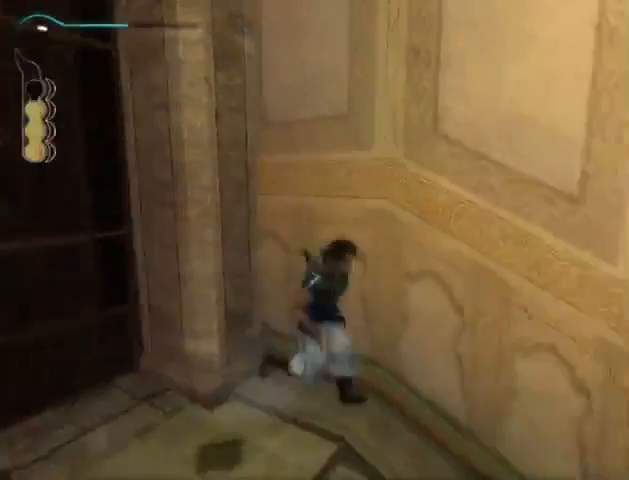
{"buttons": [], "left_stick": "up-right", "right_stick": "center", "events": [[100, "R1", "down"], [100, "left_stick", "right"], [167, "right_stick", "center"], [233, "left_stick", "up-right"], [400, "R1", "up"]]}
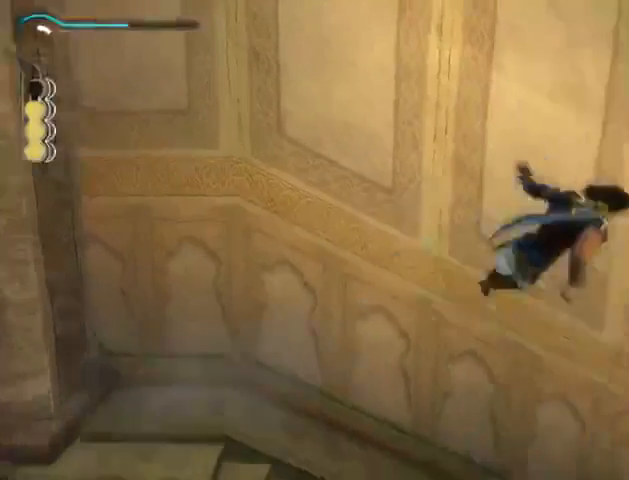
{"buttons": [], "left_stick": "up-right", "right_stick": "left", "events": [[500, "right_stick", "left"]]}
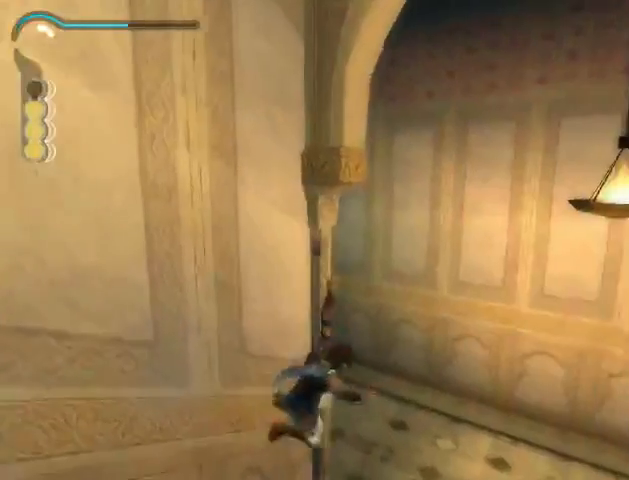
{"buttons": [], "left_stick": "up", "right_stick": "center", "events": [[267, "left_stick", "up"], [467, "right_stick", "center"]]}
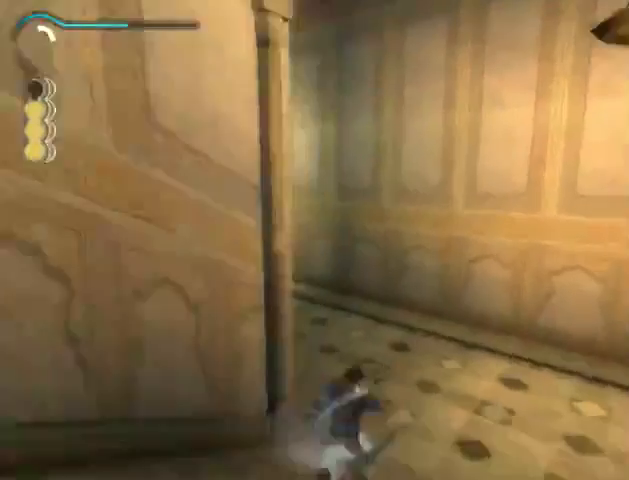
{"buttons": ["R1"], "left_stick": "up-left", "right_stick": "center", "events": [[133, "left_stick", "up-left"], [400, "R1", "down"]]}
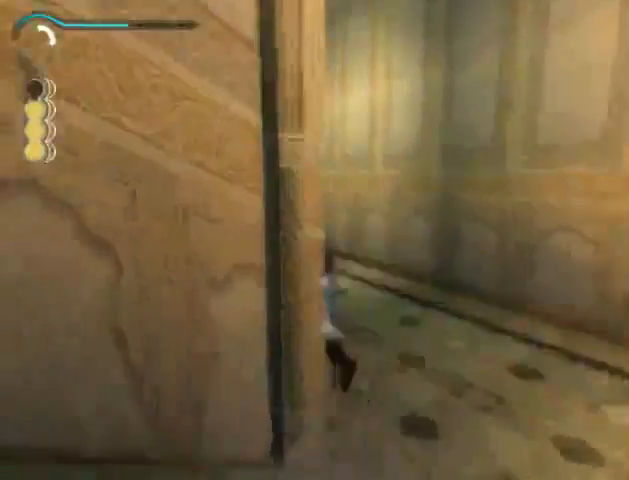
{"buttons": ["R1"], "left_stick": "up-left", "right_stick": "center", "events": []}
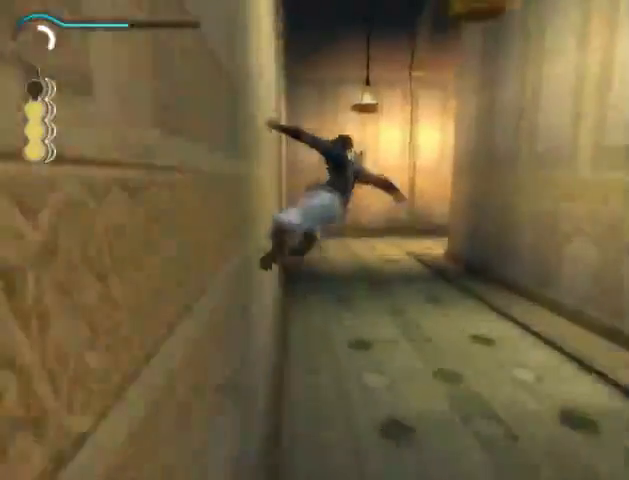
{"buttons": ["R1"], "left_stick": "up-left", "right_stick": "center", "events": []}
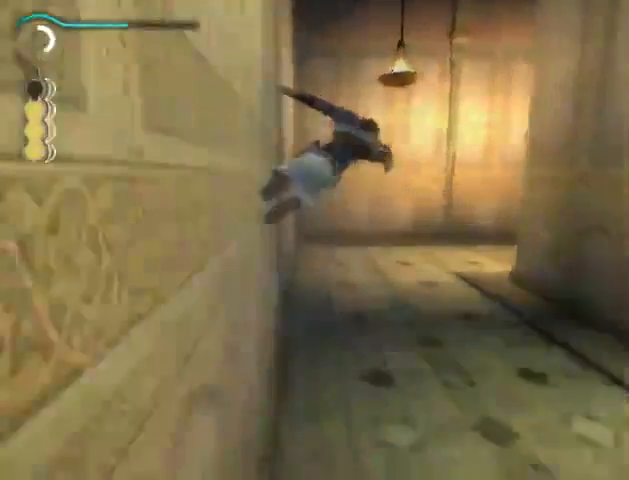
{"buttons": ["R1"], "left_stick": "up-left", "right_stick": "center", "events": []}
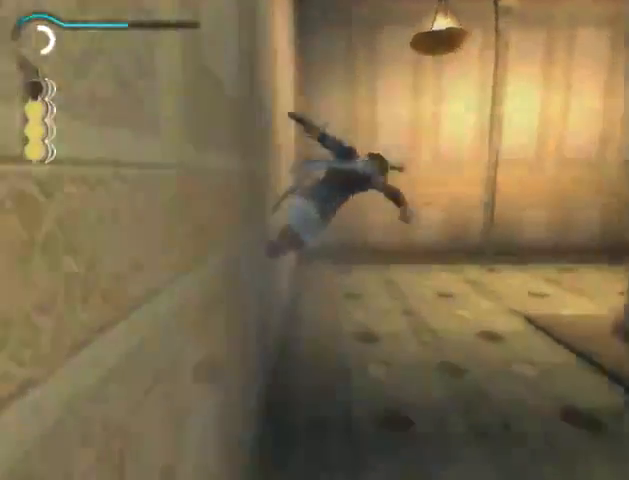
{"buttons": ["A"], "left_stick": "center", "right_stick": "center", "events": [[167, "R1", "up"], [267, "left_stick", "up"], [367, "A", "down"], [367, "left_stick", "center"], [467, "A", "up"], [500, "A", "down"]]}
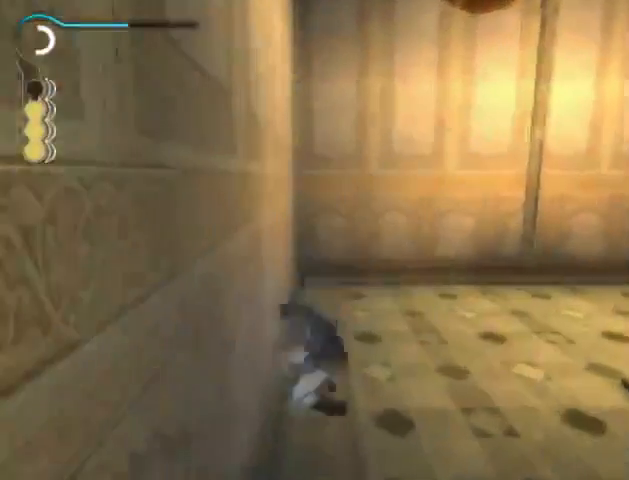
{"buttons": [], "left_stick": "up", "right_stick": "center", "events": [[100, "A", "up"], [100, "left_stick", "up"], [133, "A", "down"], [200, "A", "up"]]}
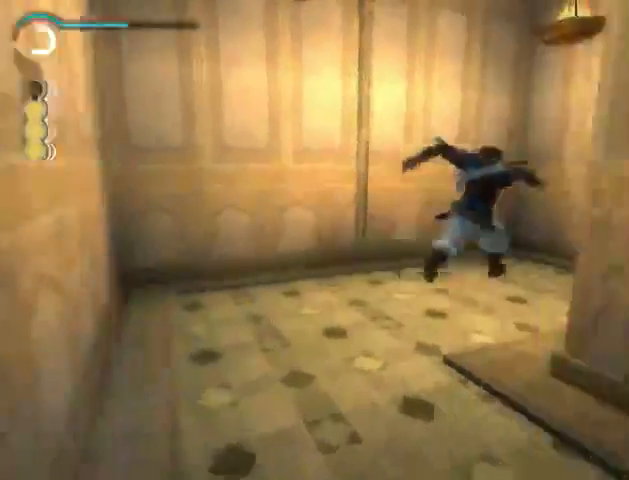
{"buttons": [], "left_stick": "up-right", "right_stick": "center", "events": [[33, "right_stick", "right"], [400, "right_stick", "center"], [467, "left_stick", "up-right"]]}
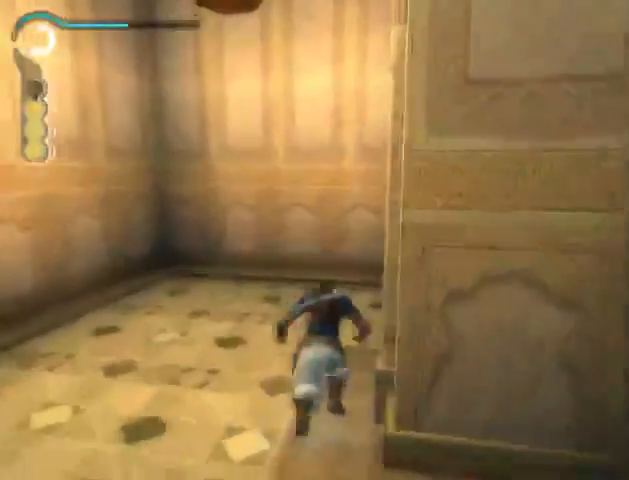
{"buttons": ["R1"], "left_stick": "right", "right_stick": "center", "events": [[67, "left_stick", "right"], [300, "R1", "down"]]}
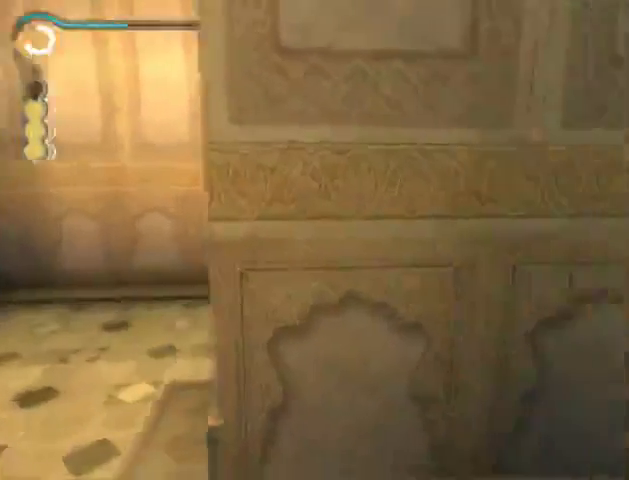
{"buttons": ["R1"], "left_stick": "right", "right_stick": "center", "events": []}
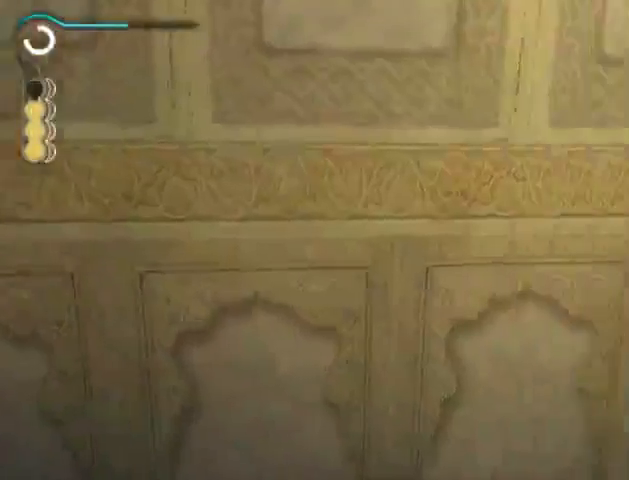
{"buttons": [], "left_stick": "up-right", "right_stick": "center", "events": [[67, "left_stick", "up-right"], [233, "R1", "up"]]}
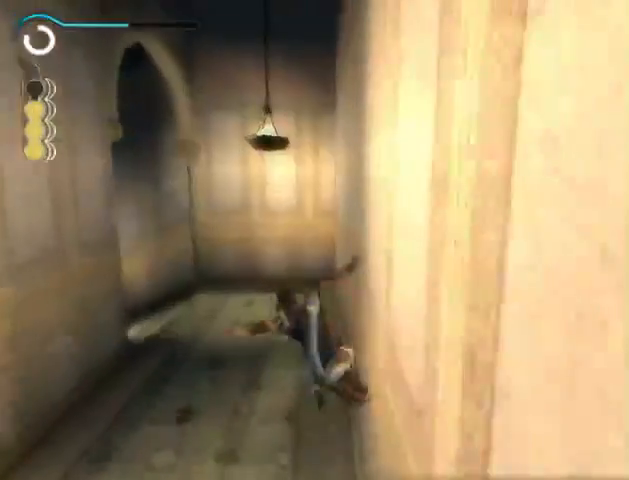
{"buttons": ["R1"], "left_stick": "up", "right_stick": "center", "events": [[67, "left_stick", "up"], [433, "R1", "down"]]}
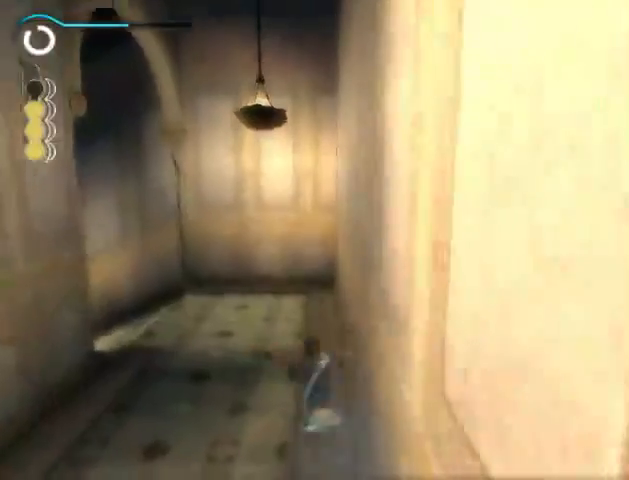
{"buttons": ["R1"], "left_stick": "up", "right_stick": "center", "events": []}
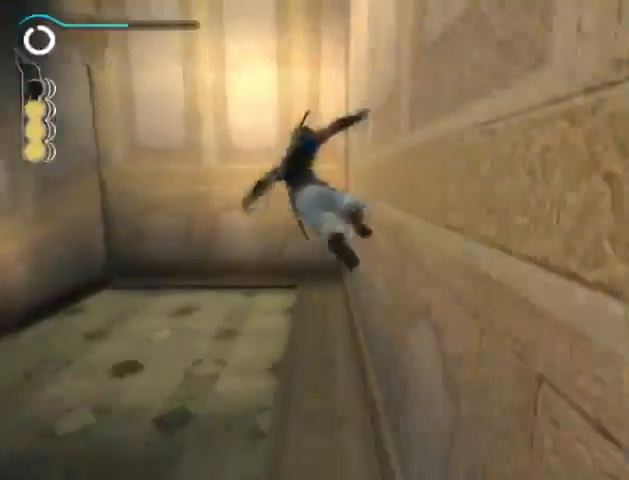
{"buttons": [], "left_stick": "center", "right_stick": "center", "events": [[433, "A", "down"], [433, "R1", "up"], [433, "left_stick", "center"], [467, "A", "up"]]}
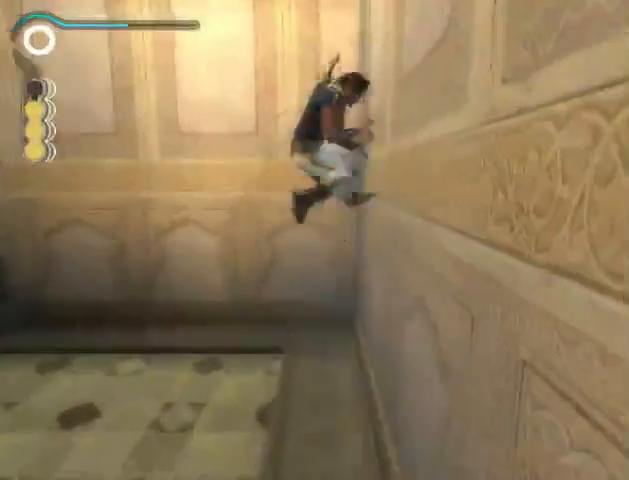
{"buttons": [], "left_stick": "up-left", "right_stick": "center", "events": [[33, "A", "down"], [133, "left_stick", "up-left"], [233, "A", "up"], [300, "A", "down"], [333, "A", "up"]]}
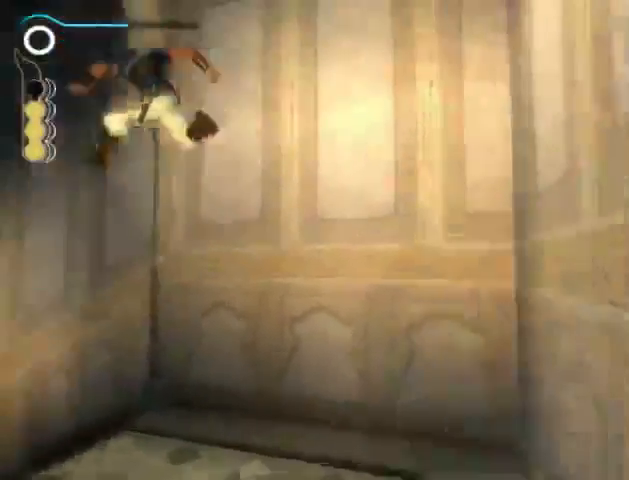
{"buttons": [], "left_stick": "up-left", "right_stick": "center", "events": []}
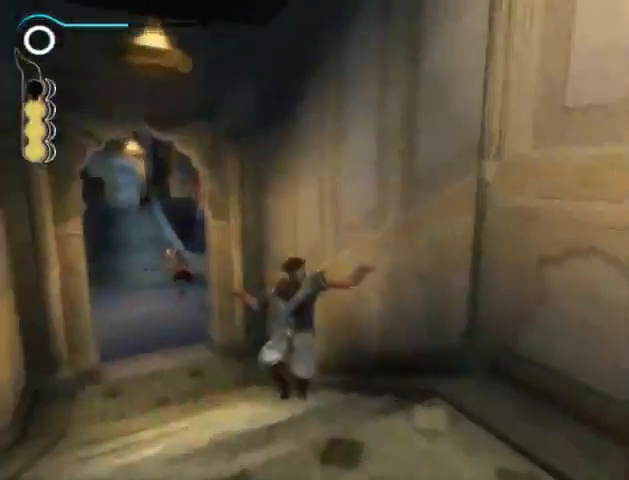
{"buttons": [], "left_stick": "up-left", "right_stick": "center", "events": []}
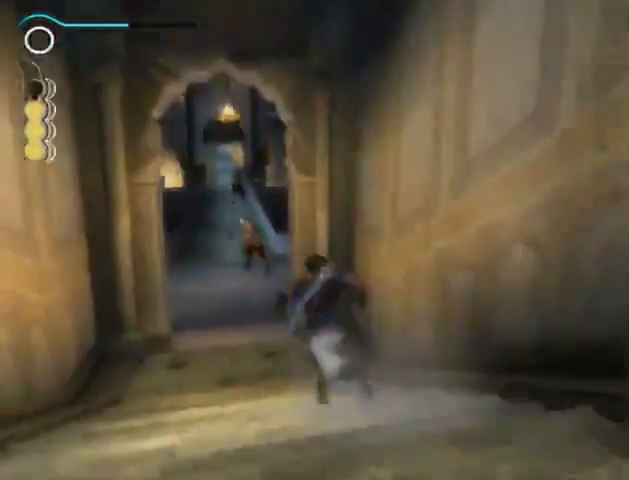
{"buttons": [], "left_stick": "up", "right_stick": "center", "events": [[67, "left_stick", "up"]]}
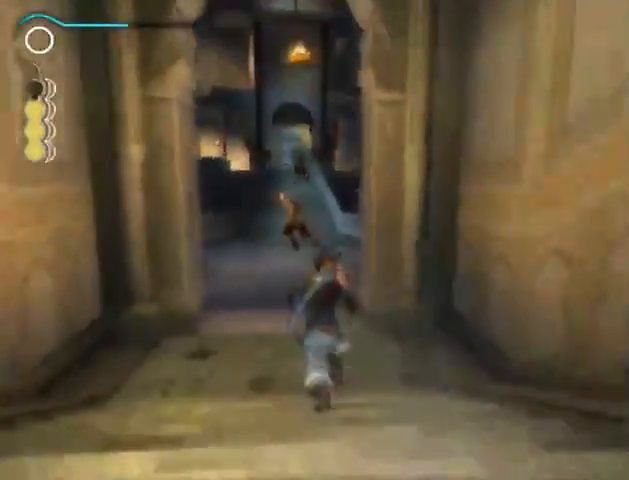
{"buttons": [], "left_stick": "up", "right_stick": "center", "events": [[167, "A", "down"], [200, "A", "up"], [267, "A", "down"], [300, "A", "up"]]}
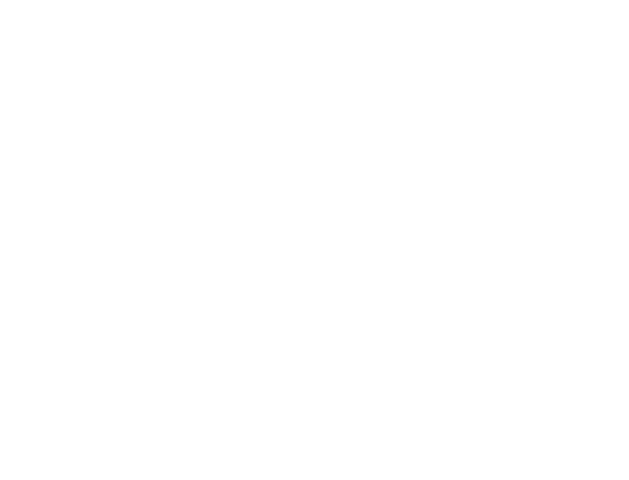
{"buttons": [], "left_stick": "center", "right_stick": "center", "events": [[67, "left_stick", "center"]]}